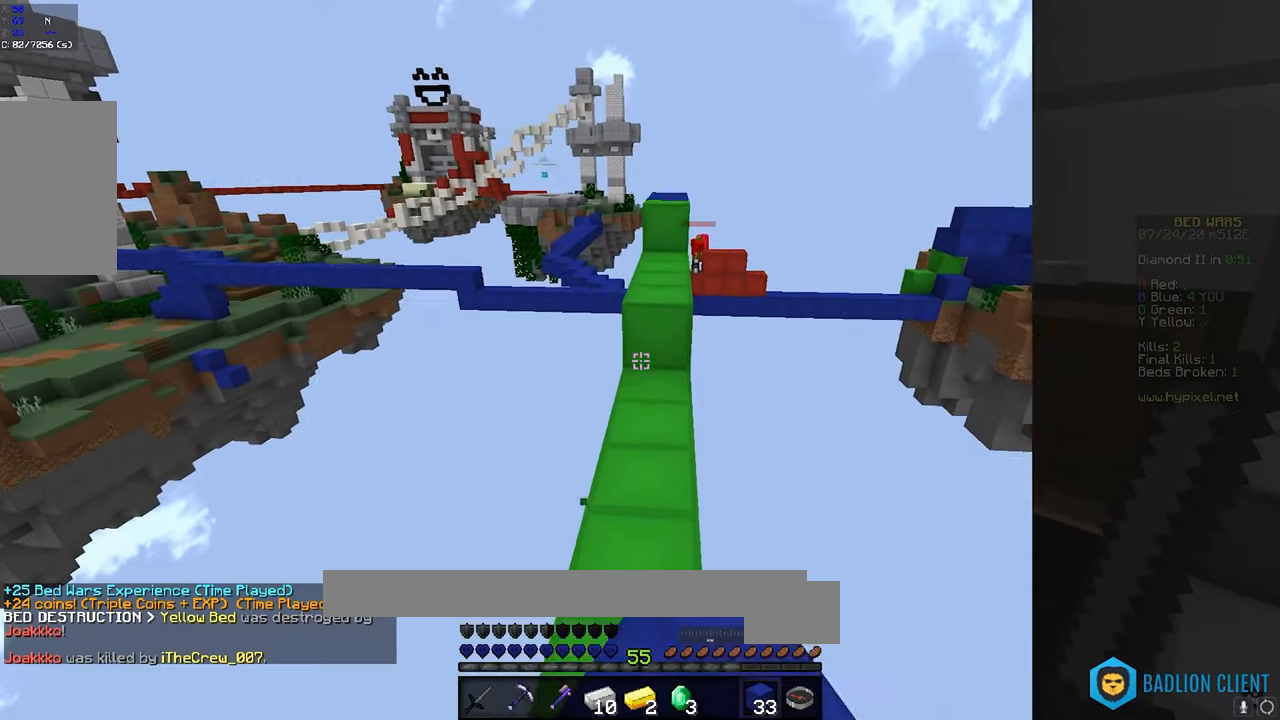
Gameplay with keyboard and mouse; each line is a JSON object with the keys and mouse buttons held at the frame after it. "events" lists presses ("down") and releases ("up") of "a", "d", "s", "space", "w", "mouse_left" and "mouse_right" between this image and that frame as [ms after this image, input, new state], when the widget could be followed in between. "mouse_left", "mouse_right" = the "left", "right" buttons of the "mouse" list. No other keys are recorded. Fast repeated clicks can show as one long hold. Mouse movement is not recorded.
{"keys": ["space", "w"], "mouse": ["right"], "events": [[16, "mouse_left", "down"], [183, "mouse_left", "up"], [416, "mouse_right", "down"], [466, "space", "down"]]}
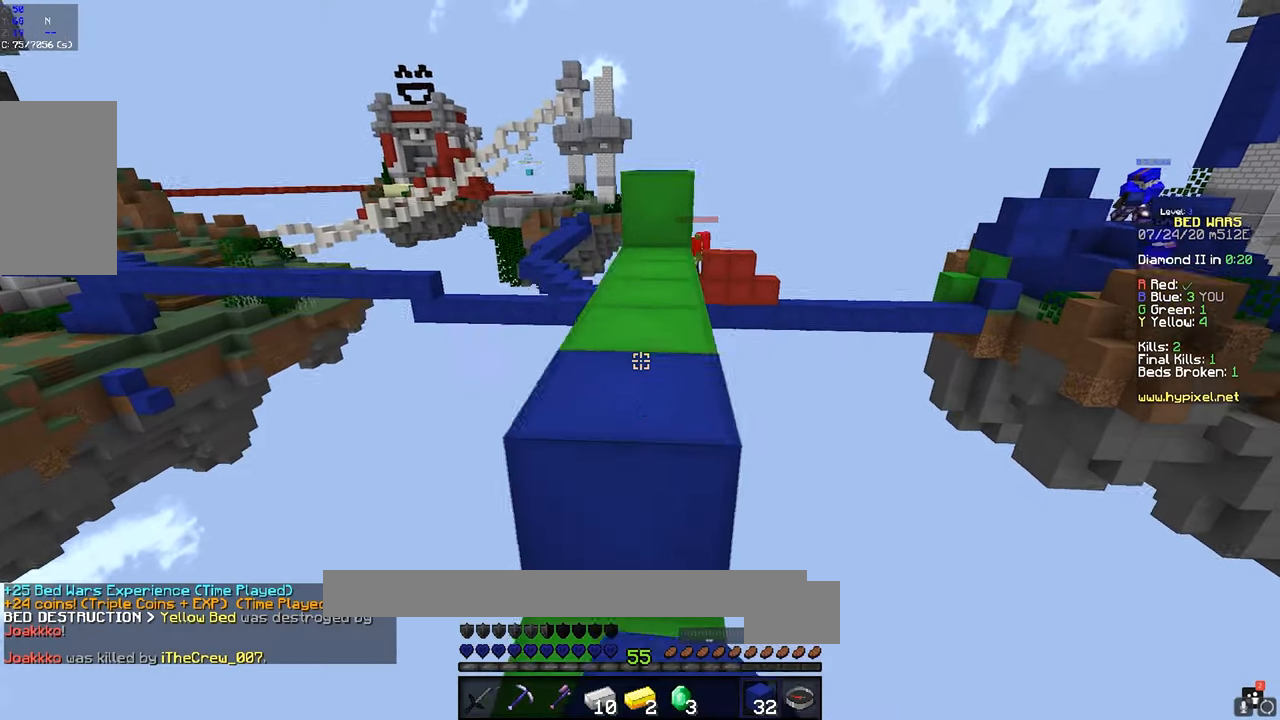
{"keys": ["w"], "mouse": [], "events": [[16, "mouse_right", "up"], [50, "mouse_left", "down"], [116, "space", "up"], [233, "mouse_left", "up"]]}
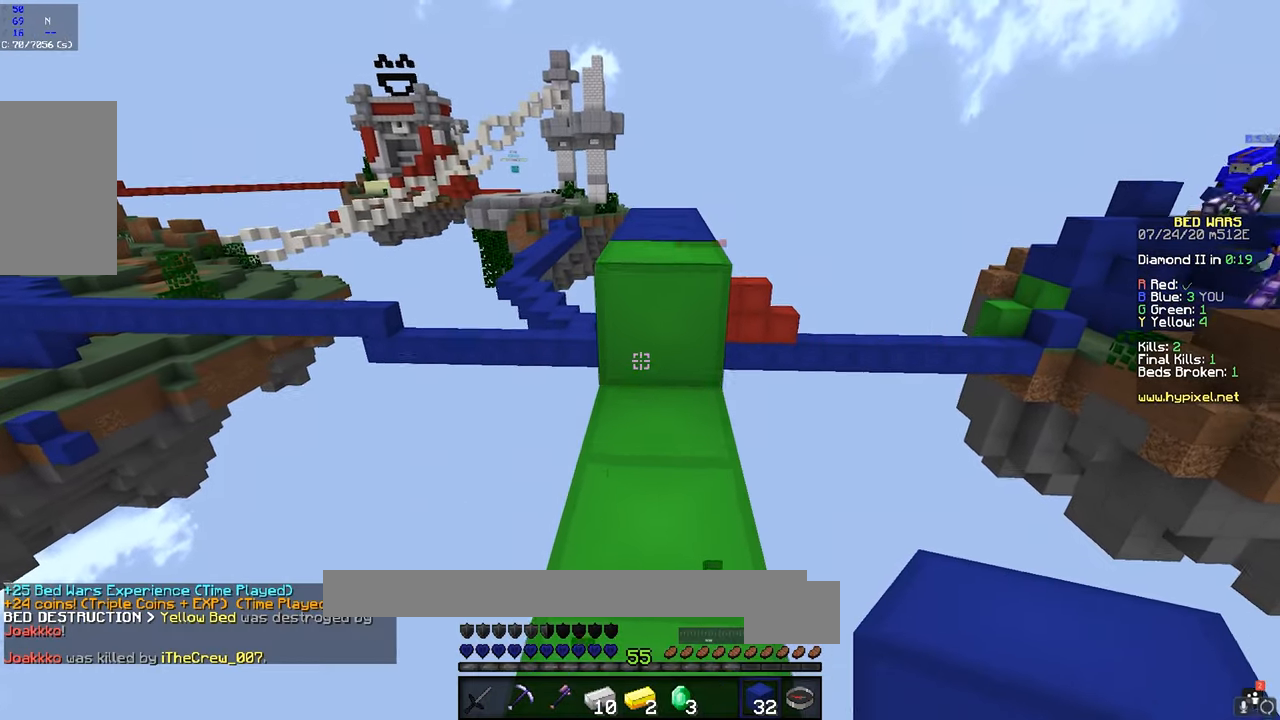
{"keys": ["w"], "mouse": [], "events": [[166, "space", "down"], [366, "space", "up"]]}
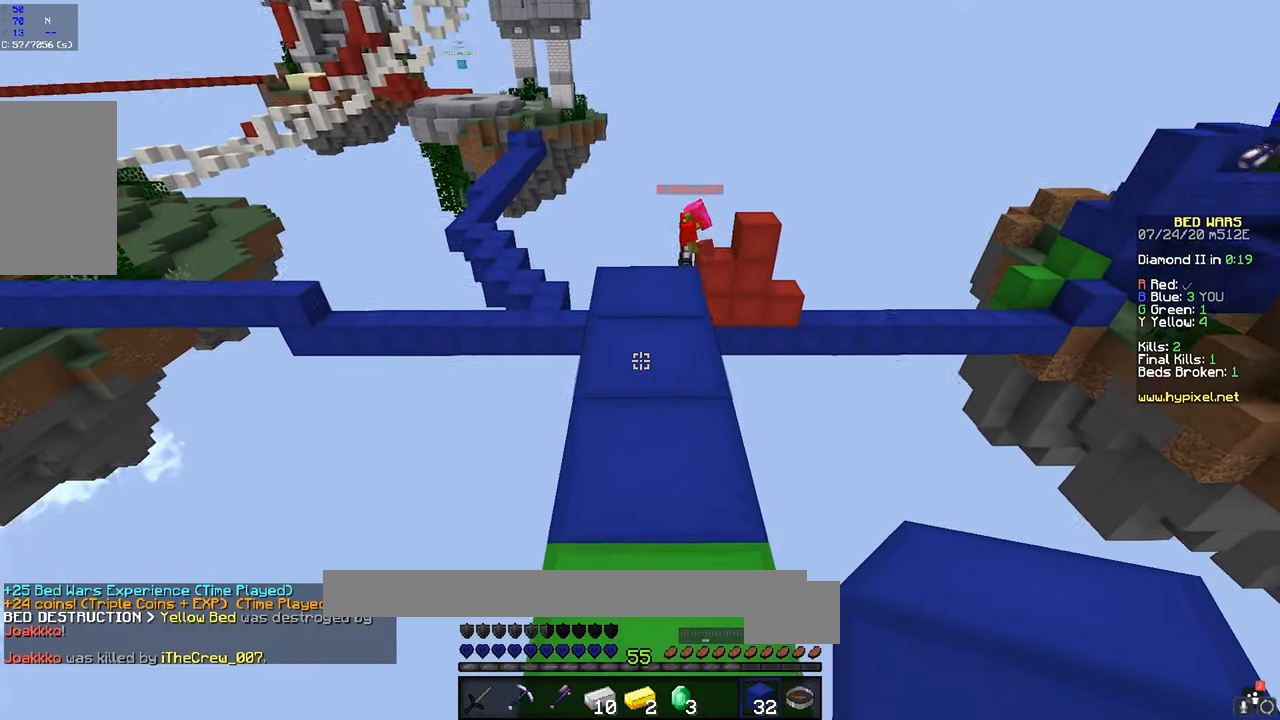
{"keys": ["w"], "mouse": [], "events": []}
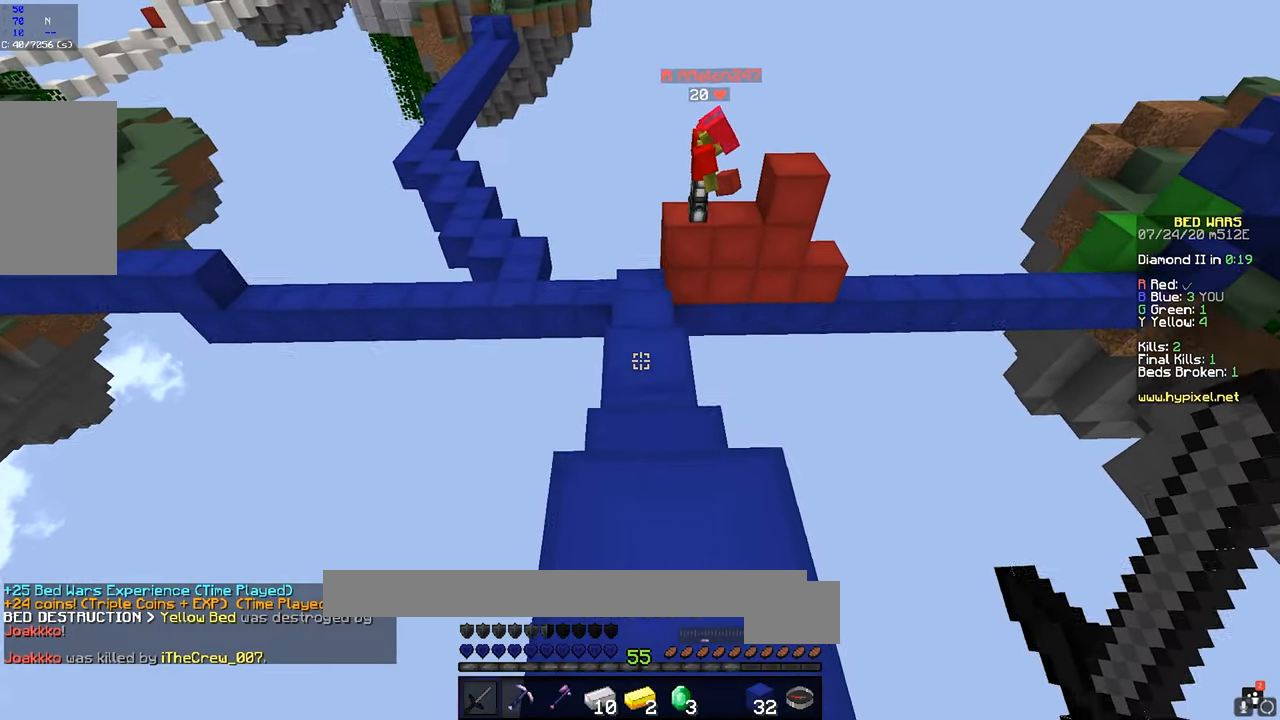
{"keys": ["w"], "mouse": [], "events": []}
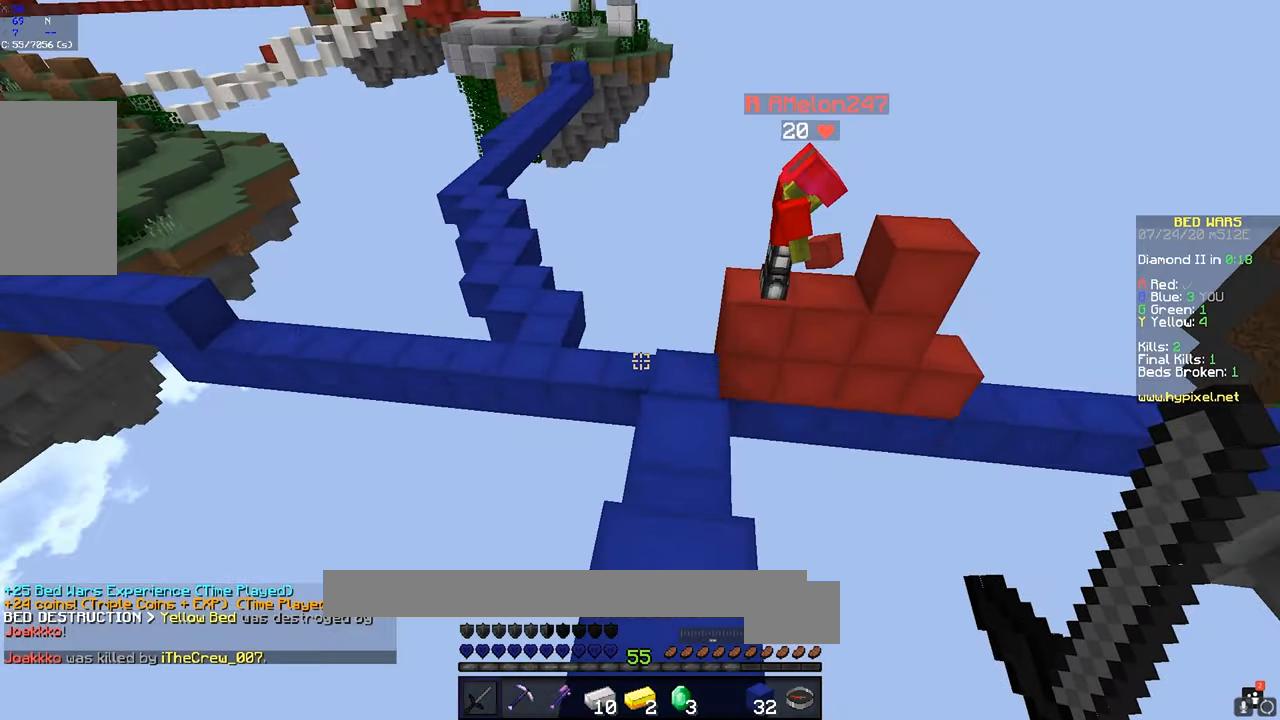
{"keys": ["w"], "mouse": [], "events": []}
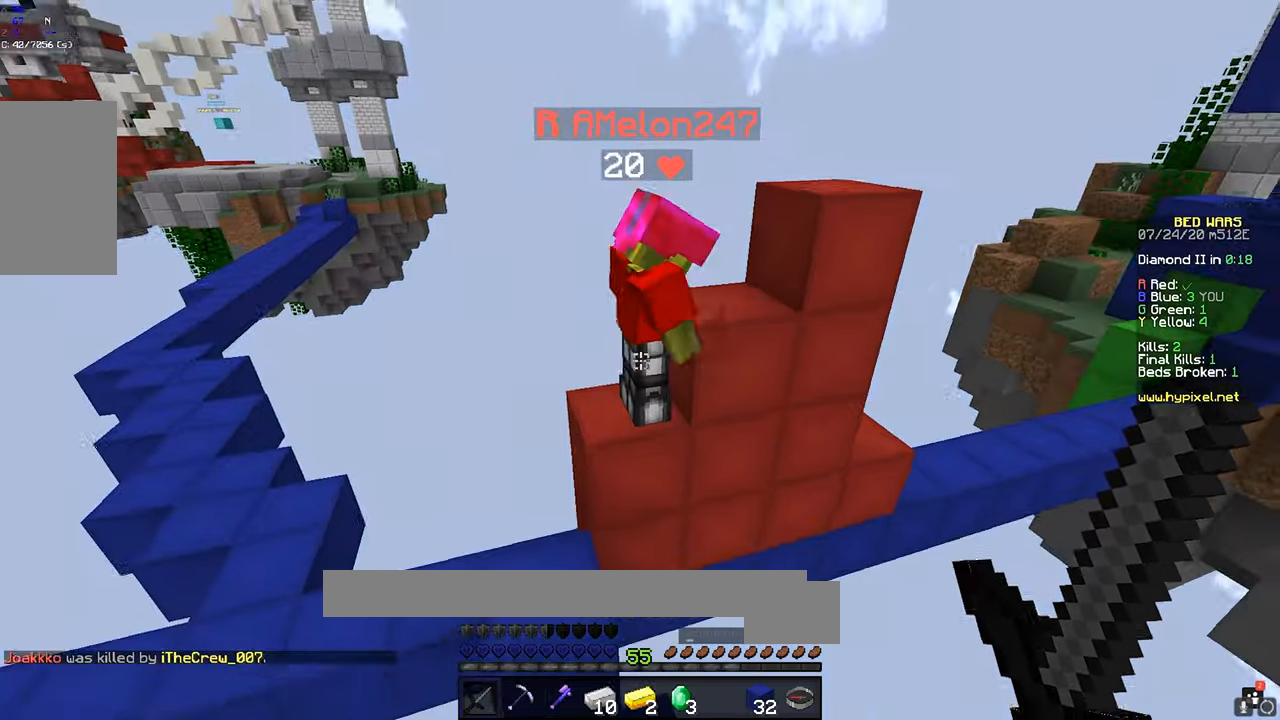
{"keys": [], "mouse": ["left"], "events": [[283, "mouse_left", "down"], [283, "w", "up"], [333, "w", "down"], [433, "w", "up"]]}
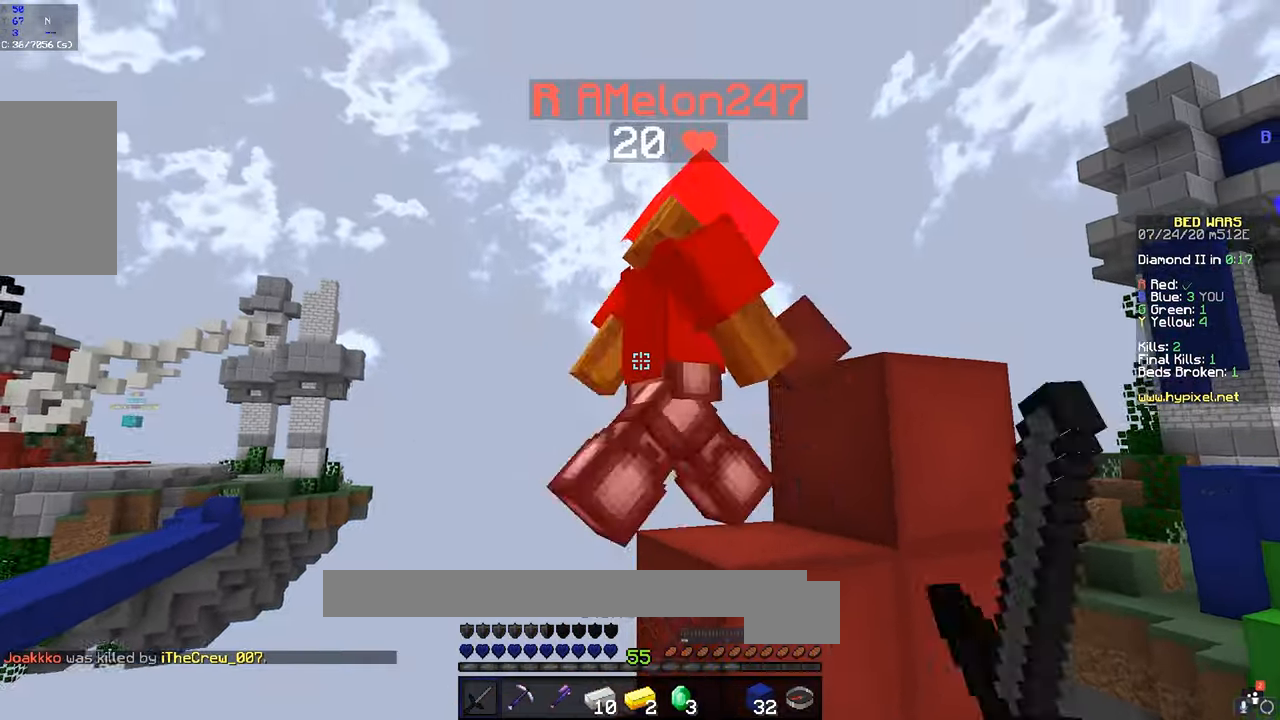
{"keys": [], "mouse": [], "events": [[83, "mouse_left", "up"]]}
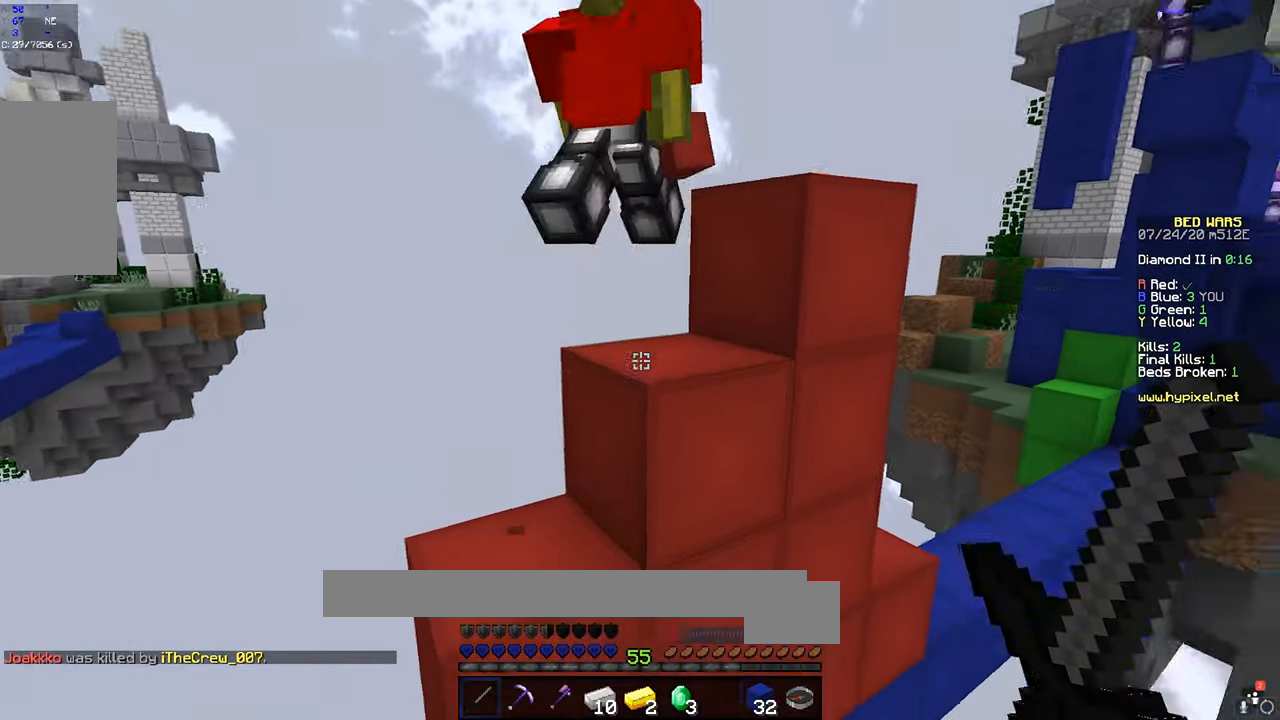
{"keys": ["space", "w"], "mouse": [], "events": [[267, "mouse_right", "down"], [417, "w", "down"], [433, "mouse_right", "up"], [467, "space", "down"]]}
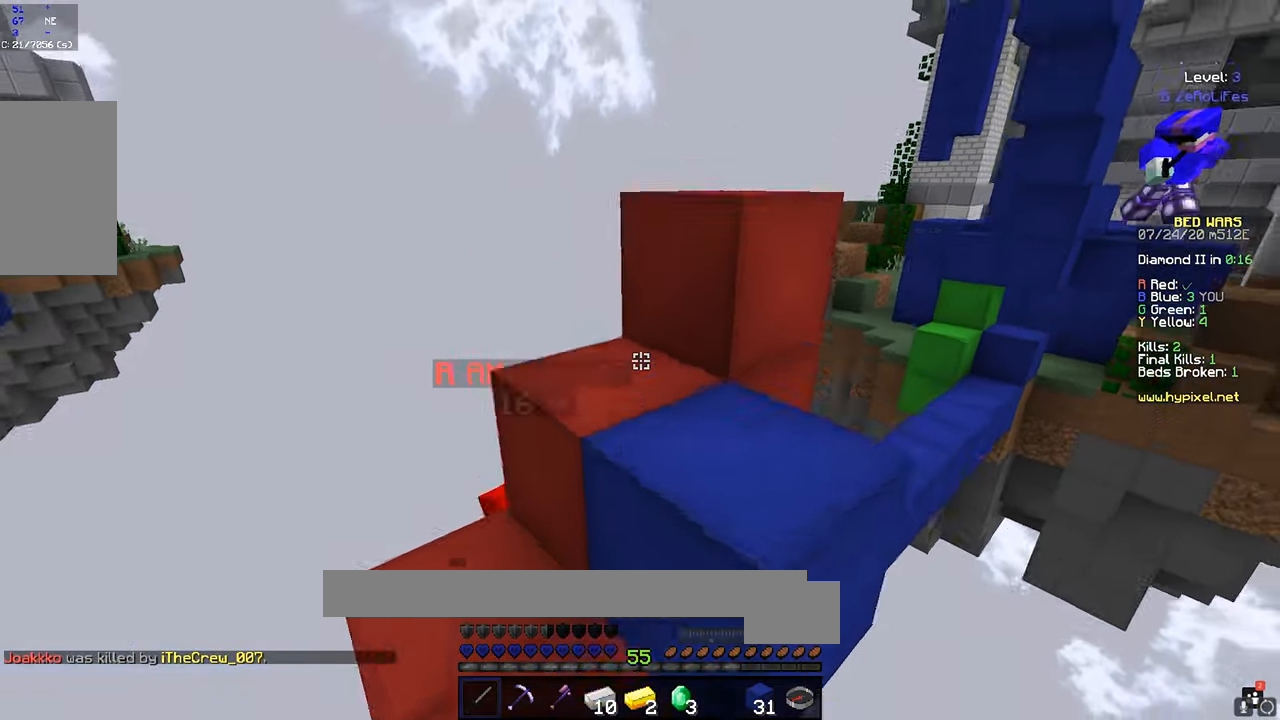
{"keys": ["space", "w"], "mouse": [], "events": [[133, "space", "up"], [233, "w", "up"], [417, "w", "down"], [467, "space", "down"]]}
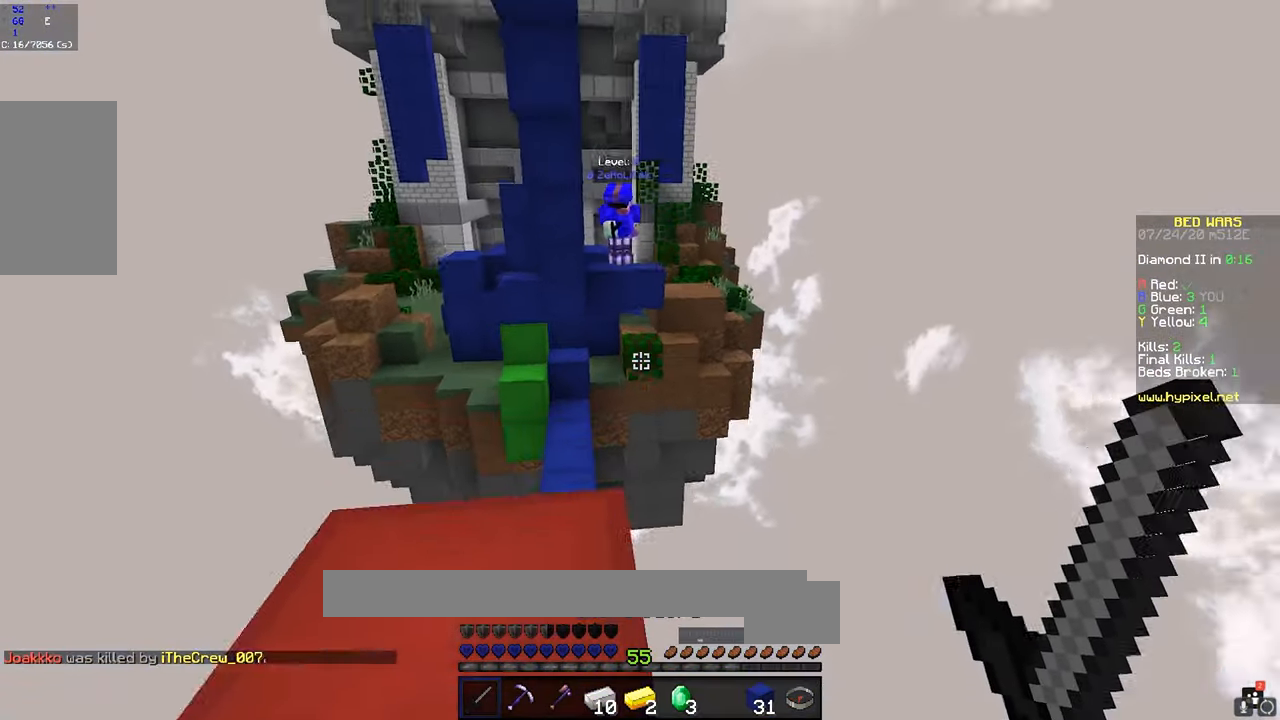
{"keys": ["w"], "mouse": [], "events": [[117, "space", "up"]]}
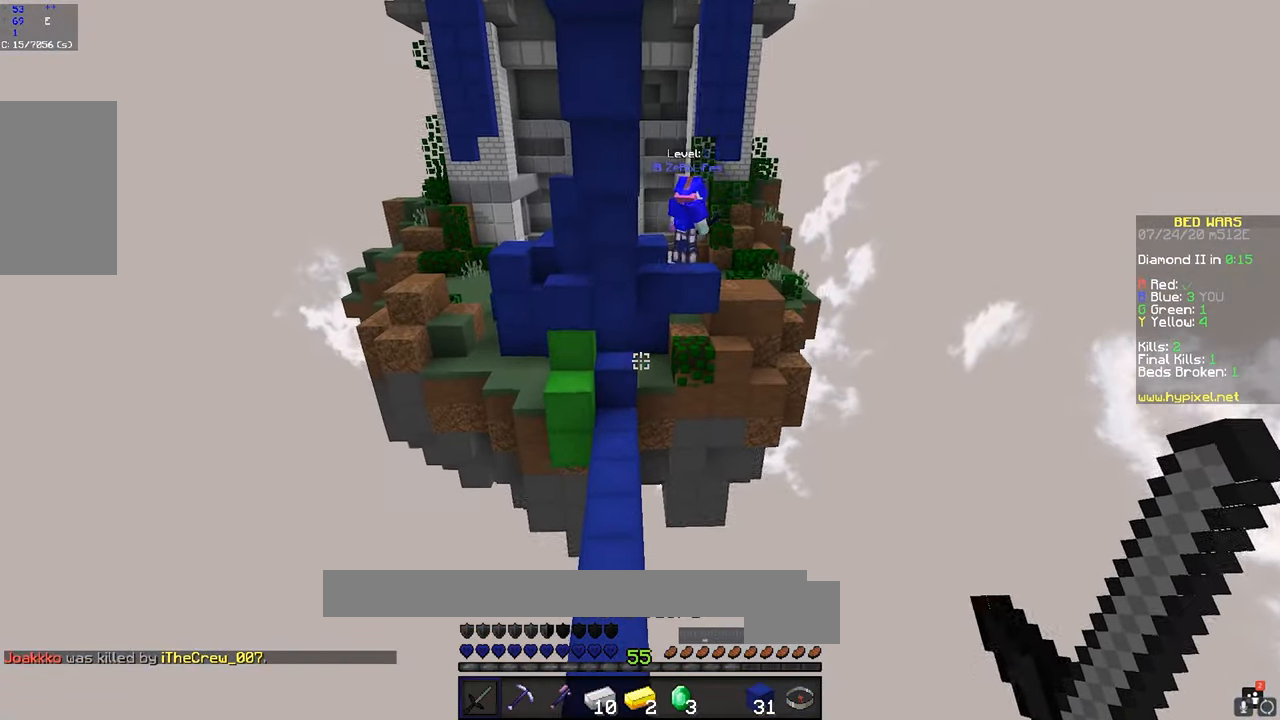
{"keys": ["w"], "mouse": ["left"], "events": [[117, "a", "down"], [183, "a", "up"], [200, "mouse_left", "down"], [350, "mouse_left", "up"], [467, "mouse_left", "down"]]}
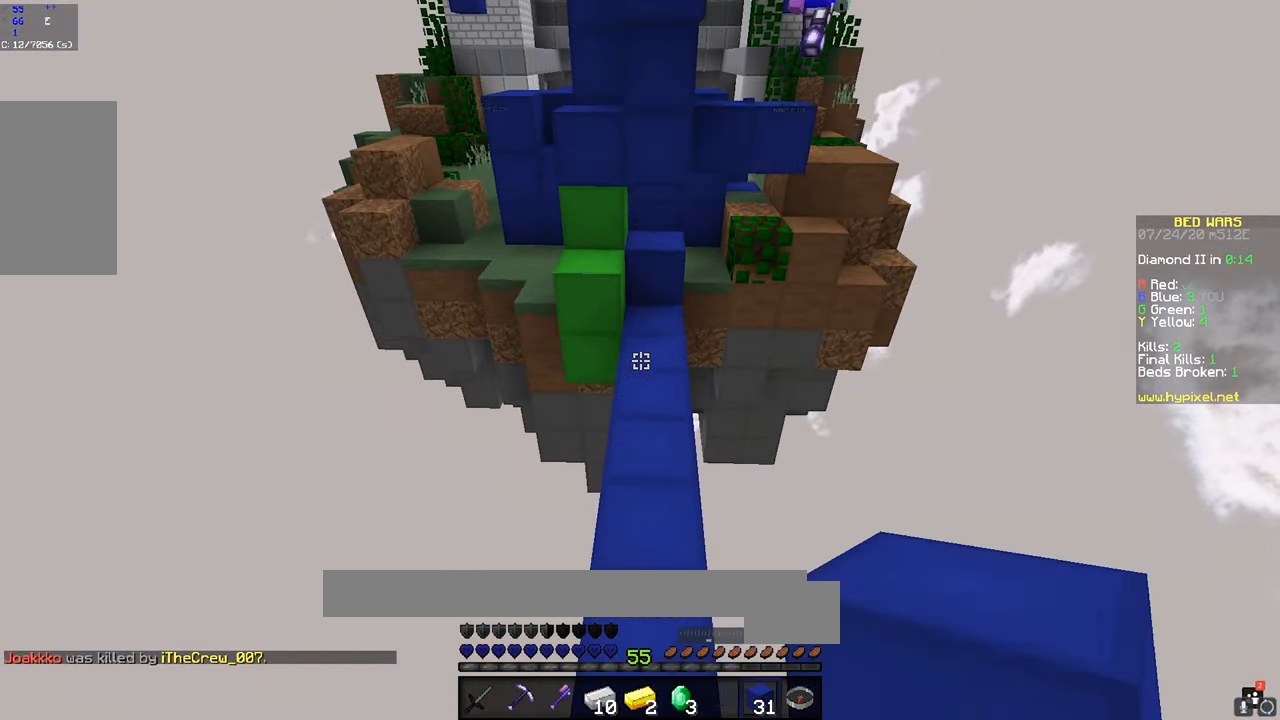
{"keys": ["w"], "mouse": [], "events": [[333, "mouse_left", "up"]]}
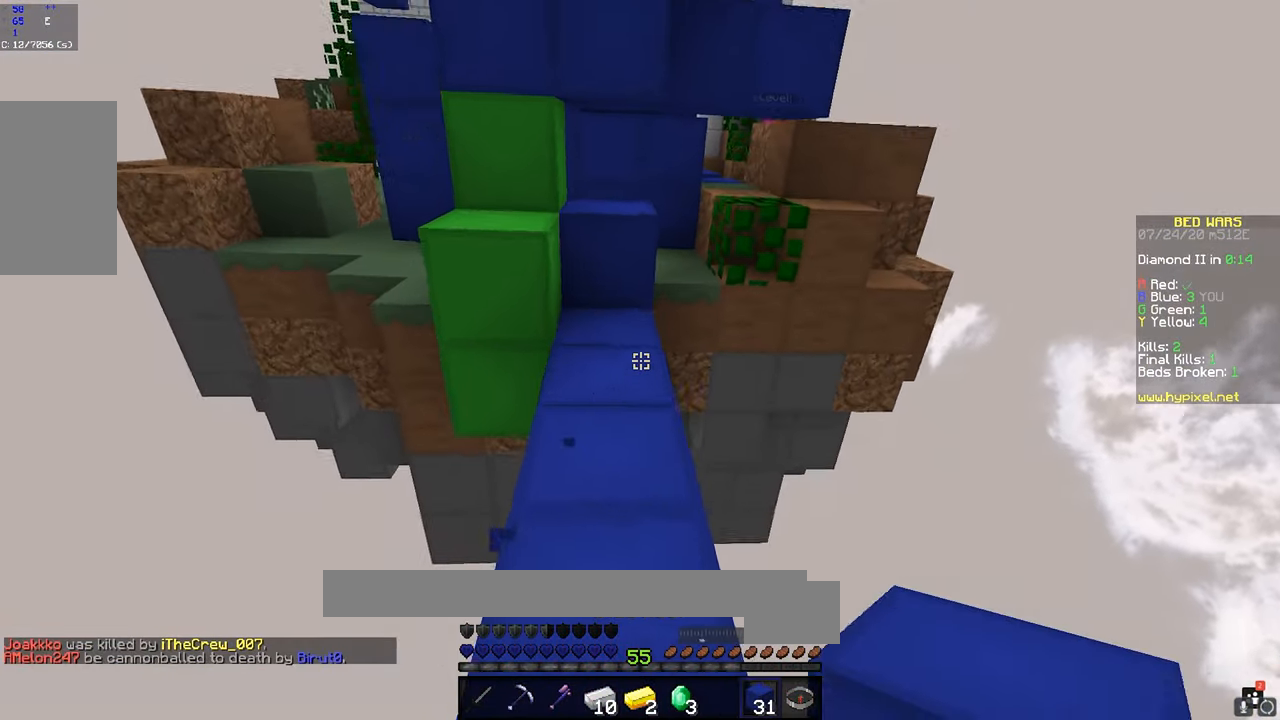
{"keys": ["w"], "mouse": [], "events": [[217, "mouse_right", "down"], [267, "space", "down"], [383, "mouse_right", "up"], [433, "space", "up"]]}
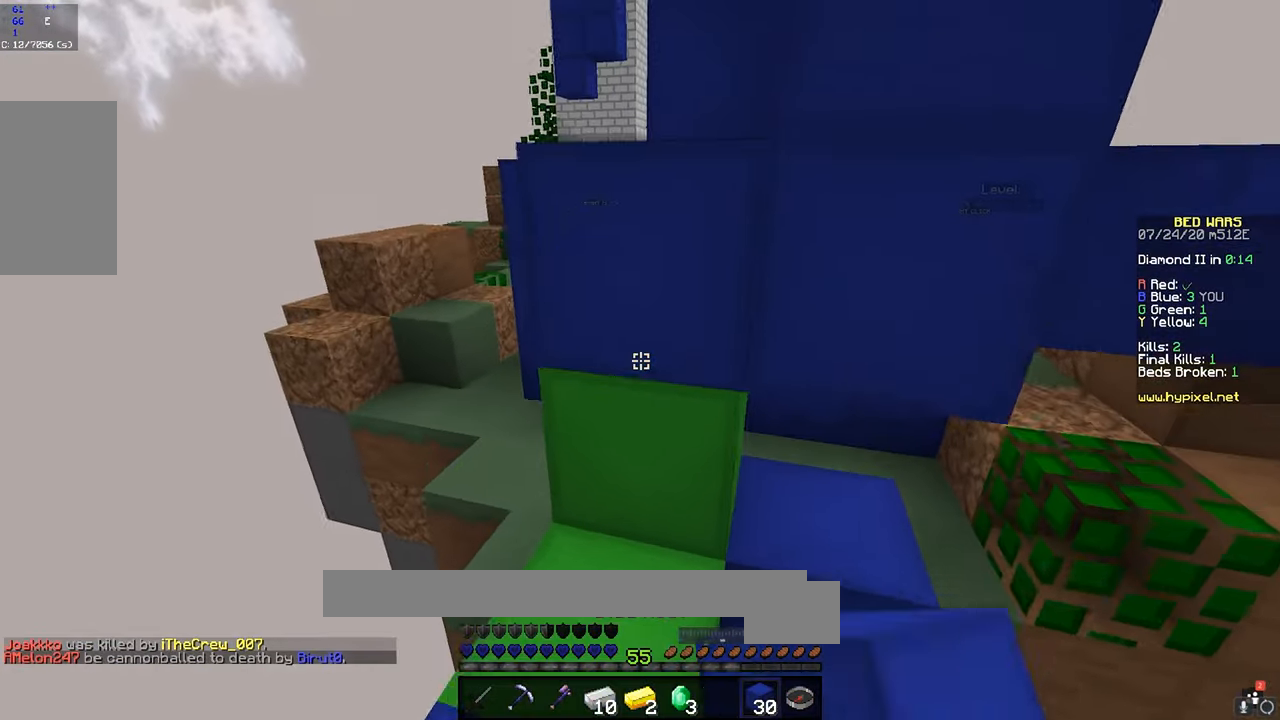
{"keys": ["s"], "mouse": ["left", "right"], "events": [[317, "mouse_left", "down"], [317, "mouse_right", "down"], [317, "s", "down"], [317, "w", "up"]]}
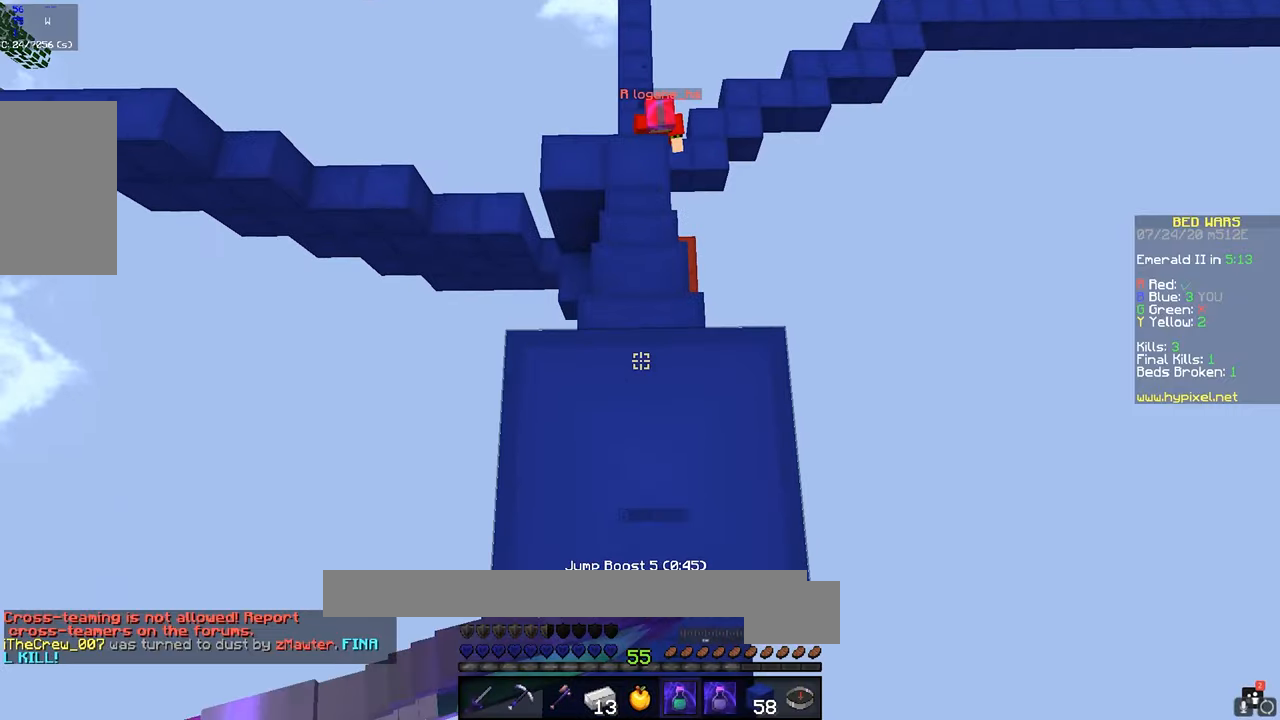
{"keys": ["s"], "mouse": ["left", "right"], "events": []}
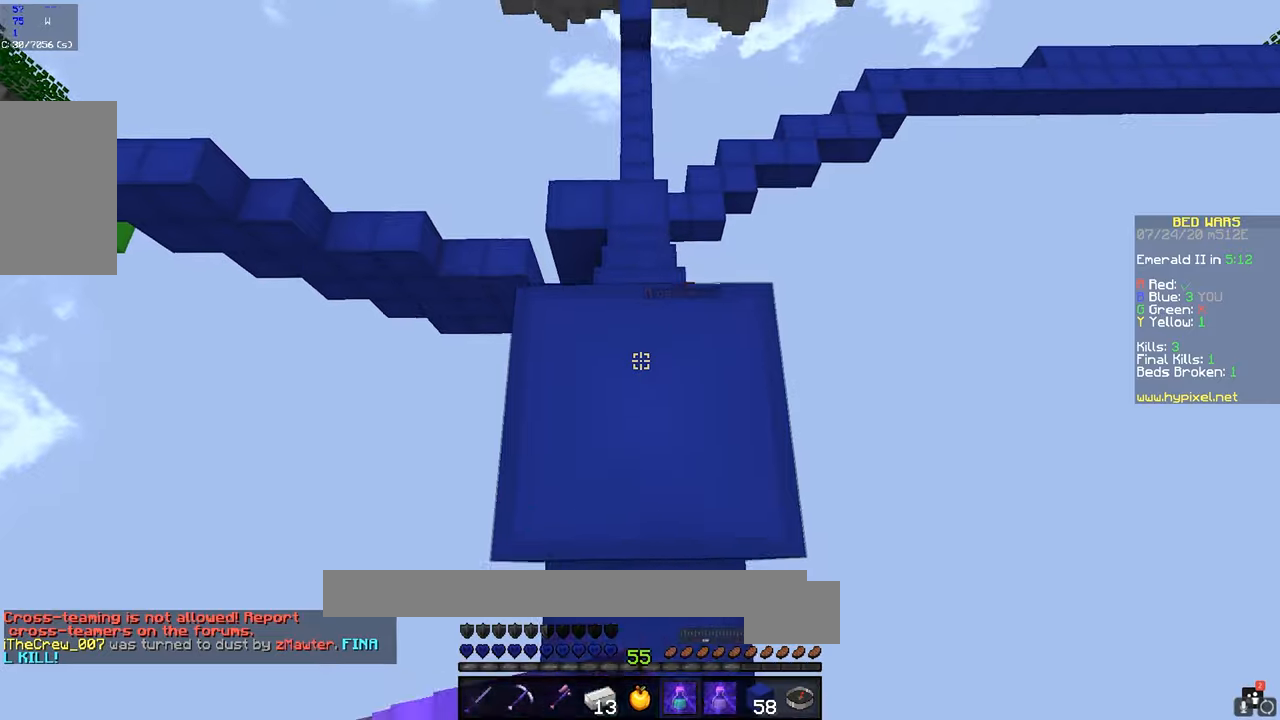
{"keys": ["w"], "mouse": ["left", "right"], "events": [[300, "s", "up"], [434, "w", "down"]]}
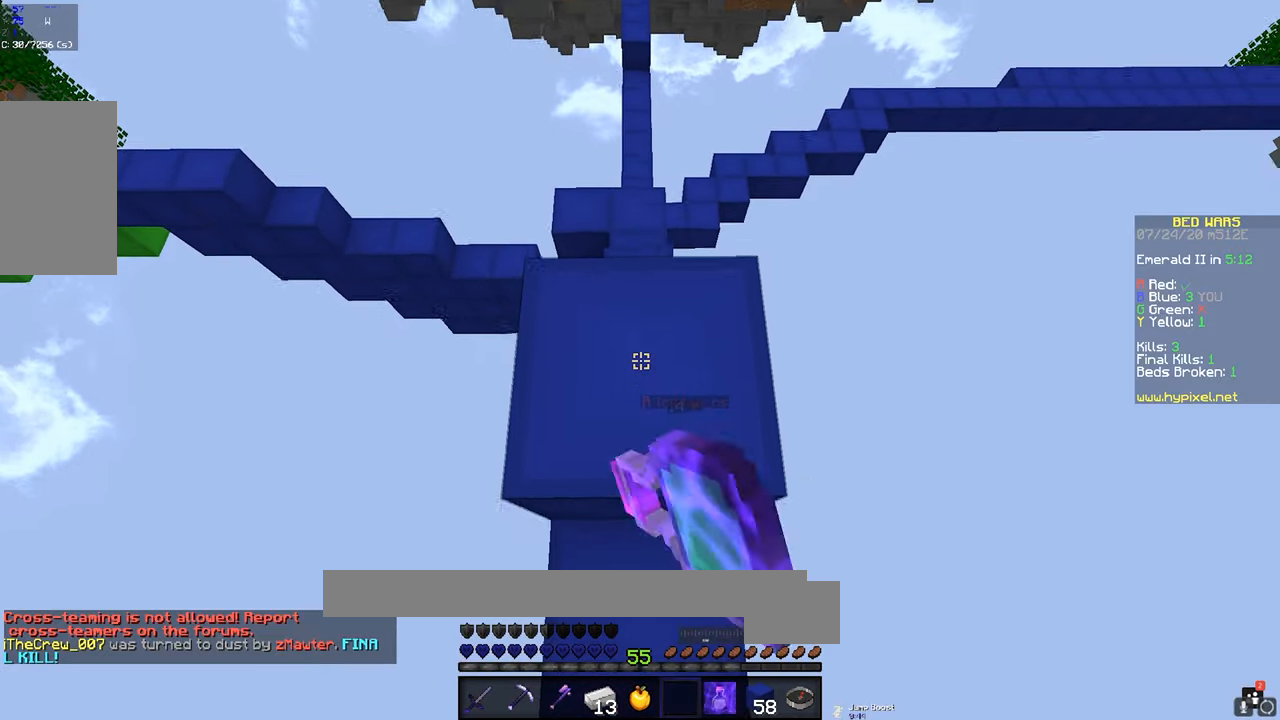
{"keys": ["w"], "mouse": ["right"], "events": [[134, "mouse_left", "up"]]}
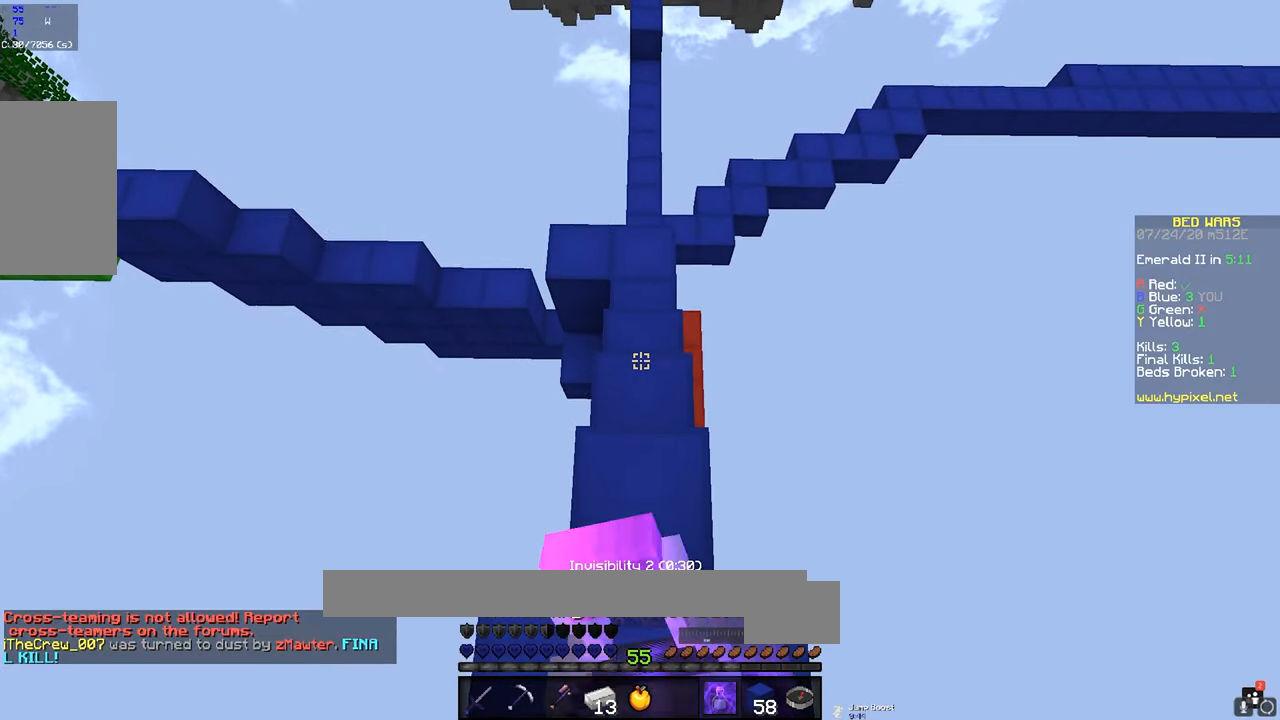
{"keys": ["w"], "mouse": ["right"], "events": []}
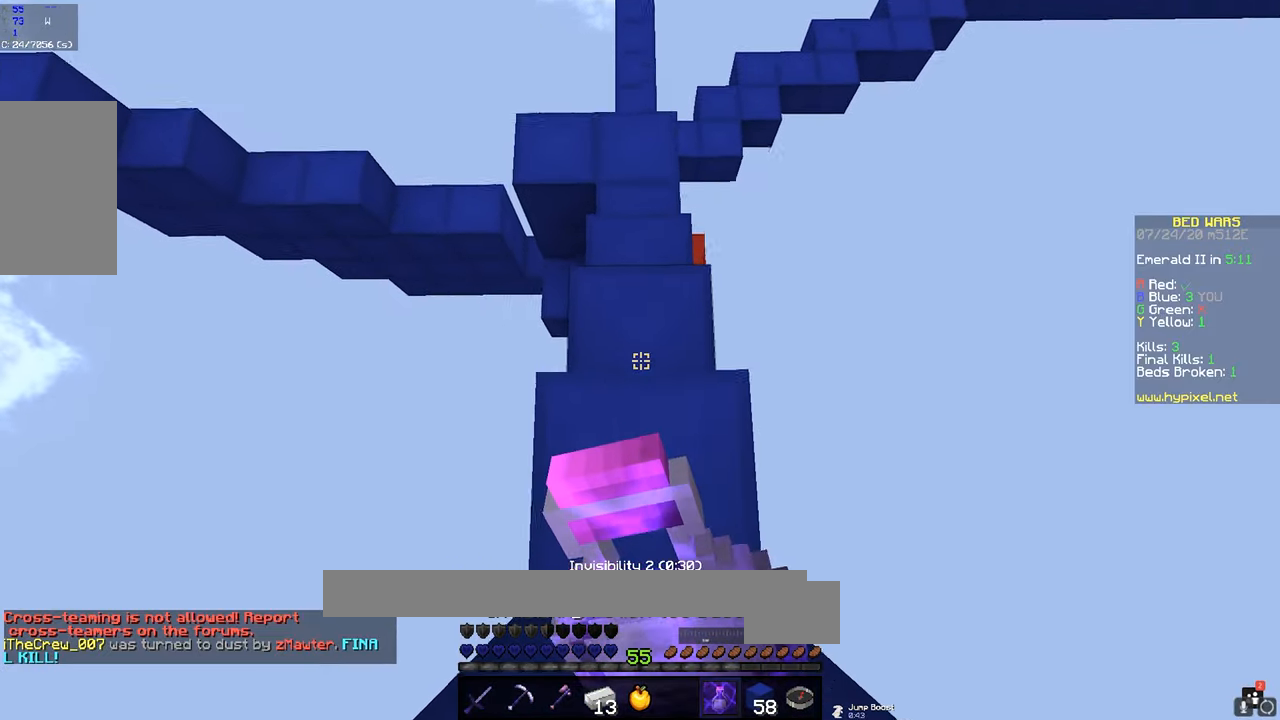
{"keys": ["w"], "mouse": ["right"], "events": []}
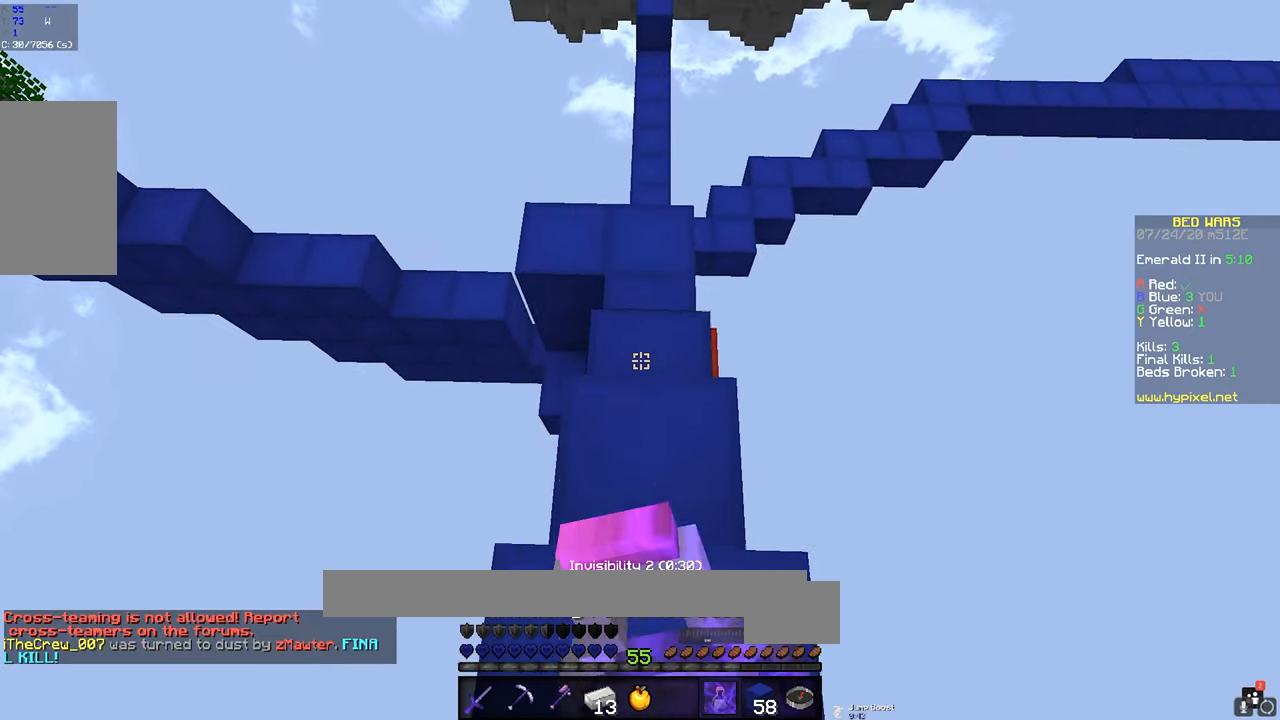
{"keys": ["w"], "mouse": [], "events": [[500, "mouse_right", "up"]]}
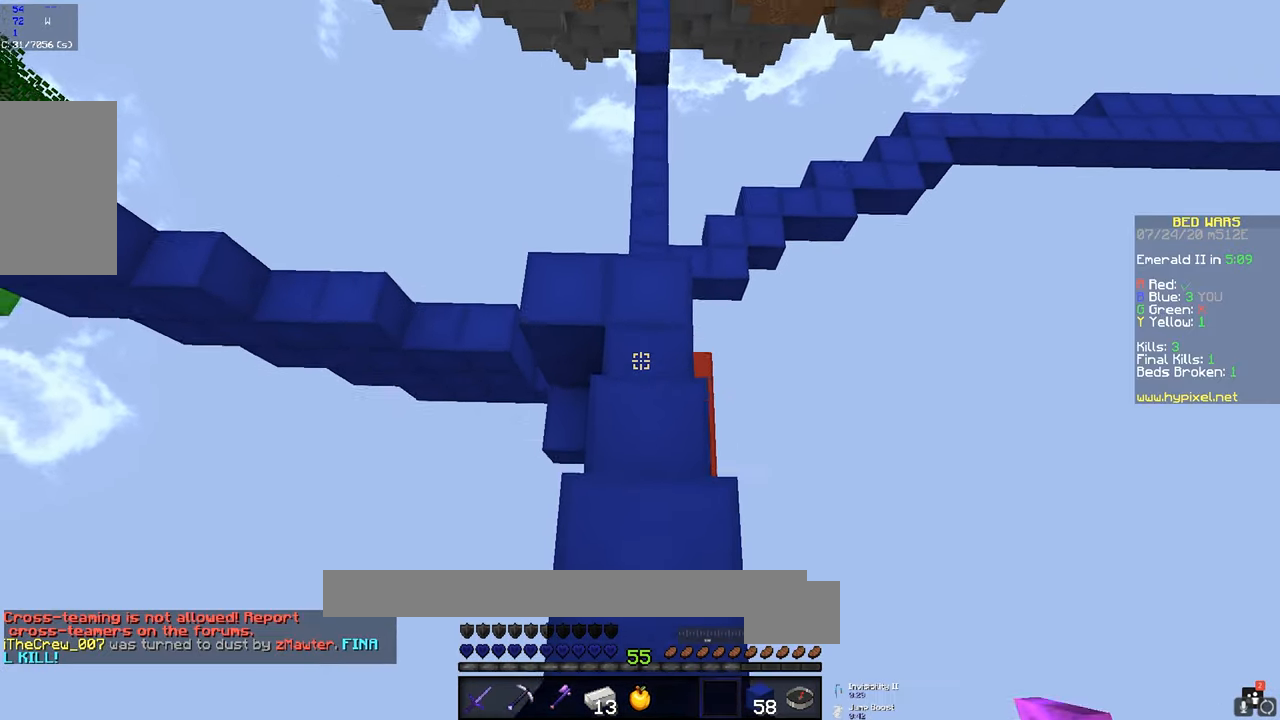
{"keys": ["w"], "mouse": [], "events": []}
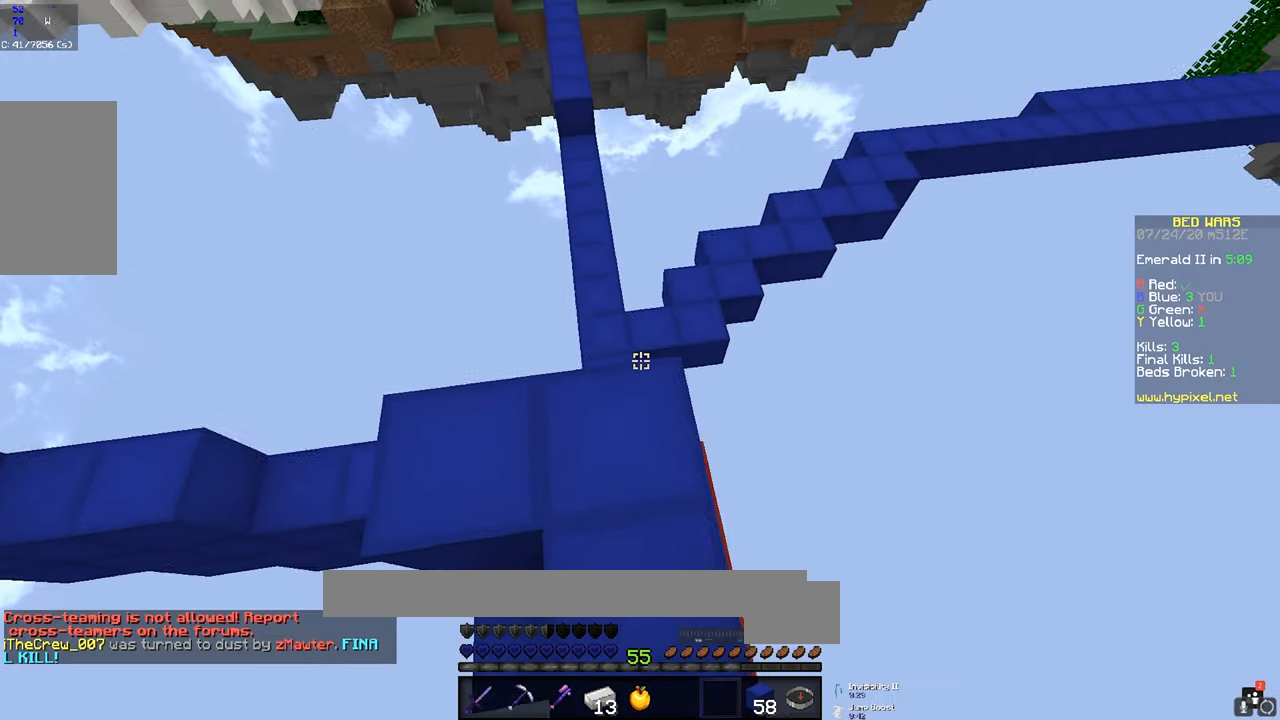
{"keys": ["space", "w"], "mouse": [], "events": [[284, "space", "down"]]}
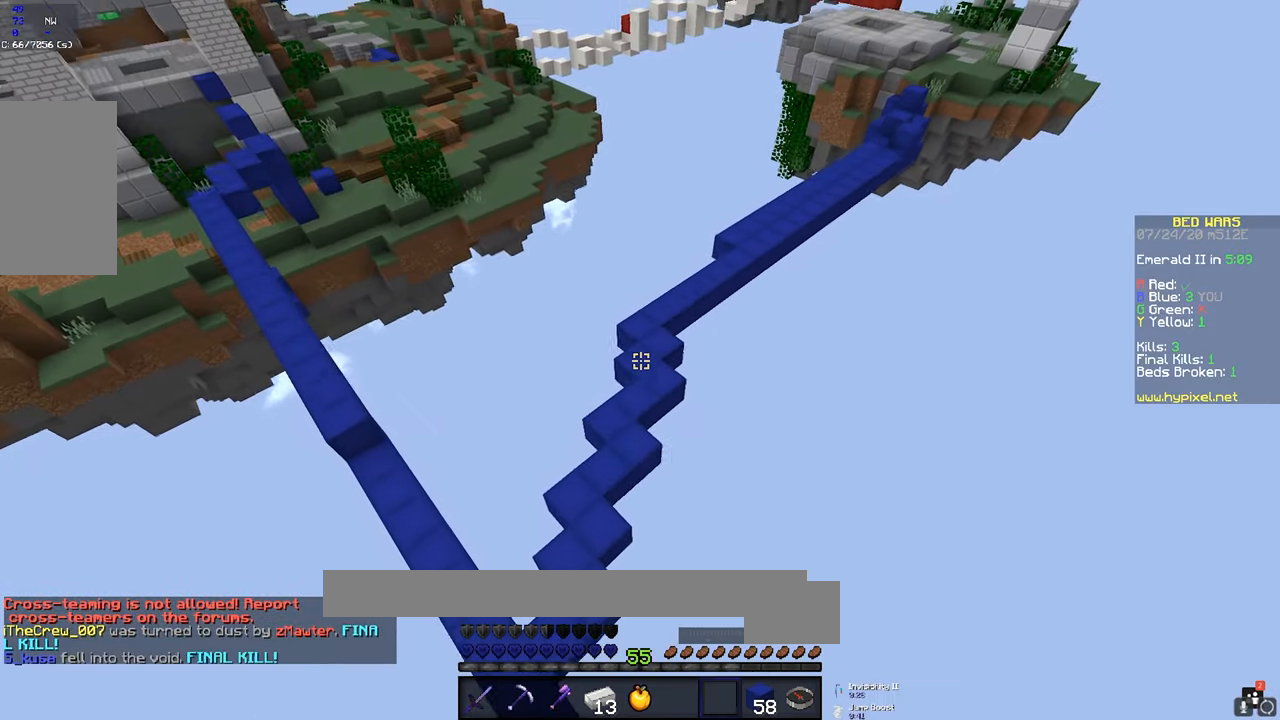
{"keys": ["space", "w"], "mouse": [], "events": []}
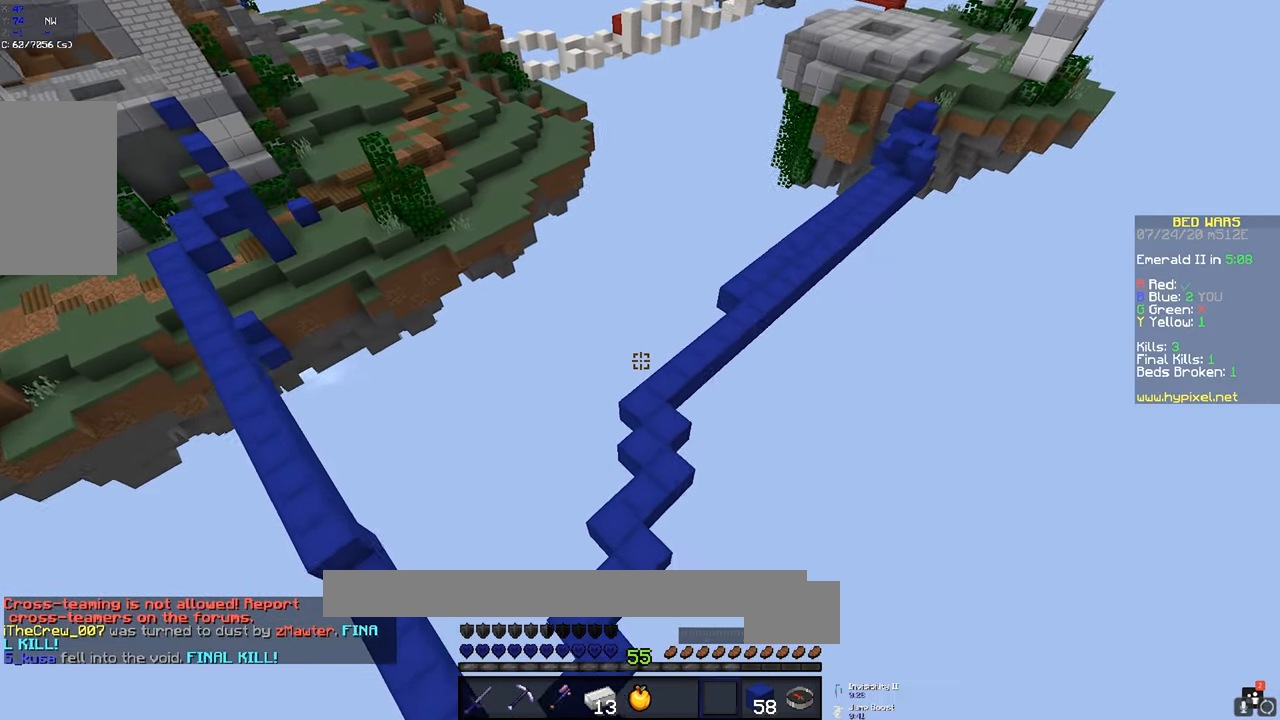
{"keys": ["w"], "mouse": [], "events": [[100, "space", "up"]]}
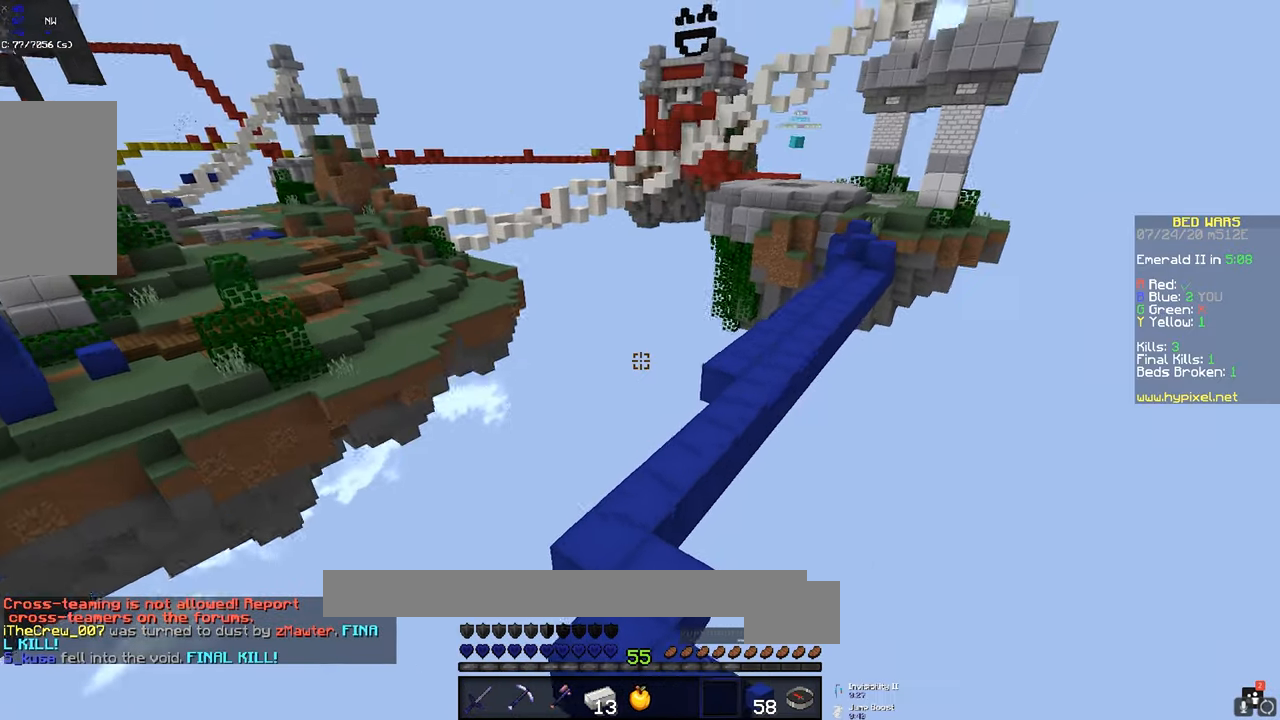
{"keys": ["w"], "mouse": [], "events": []}
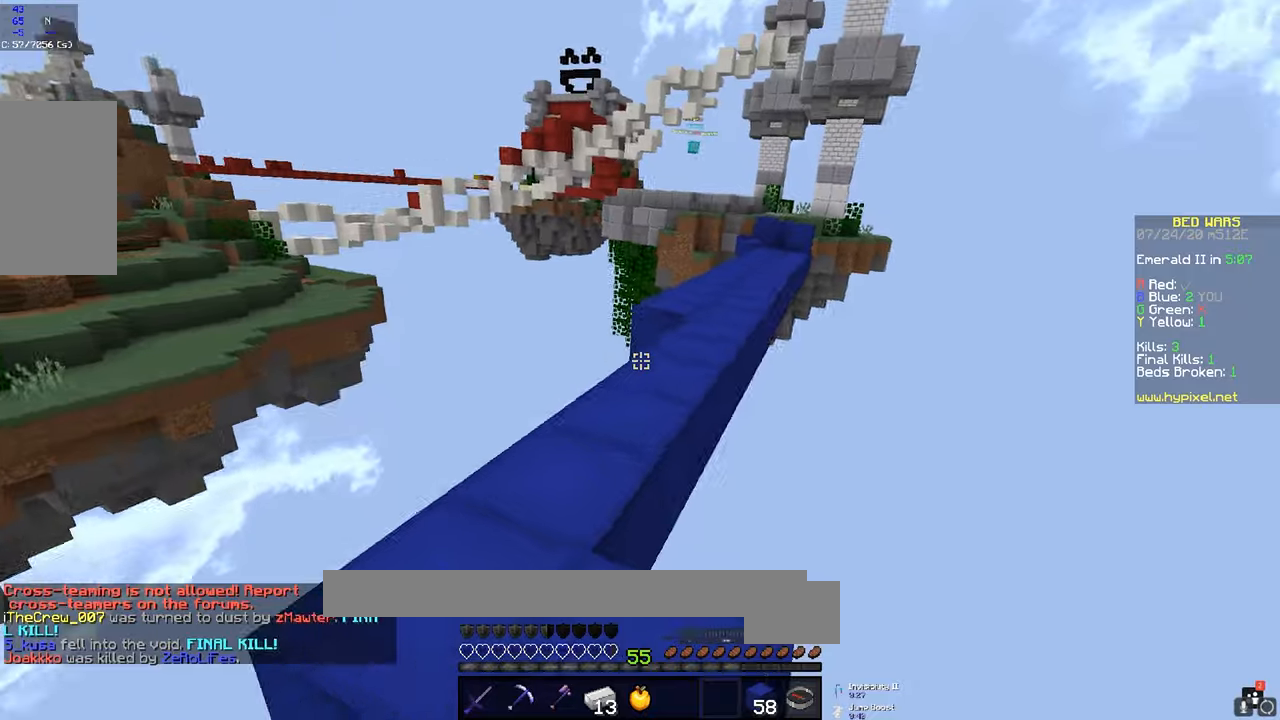
{"keys": ["space", "w"], "mouse": [], "events": [[233, "space", "down"]]}
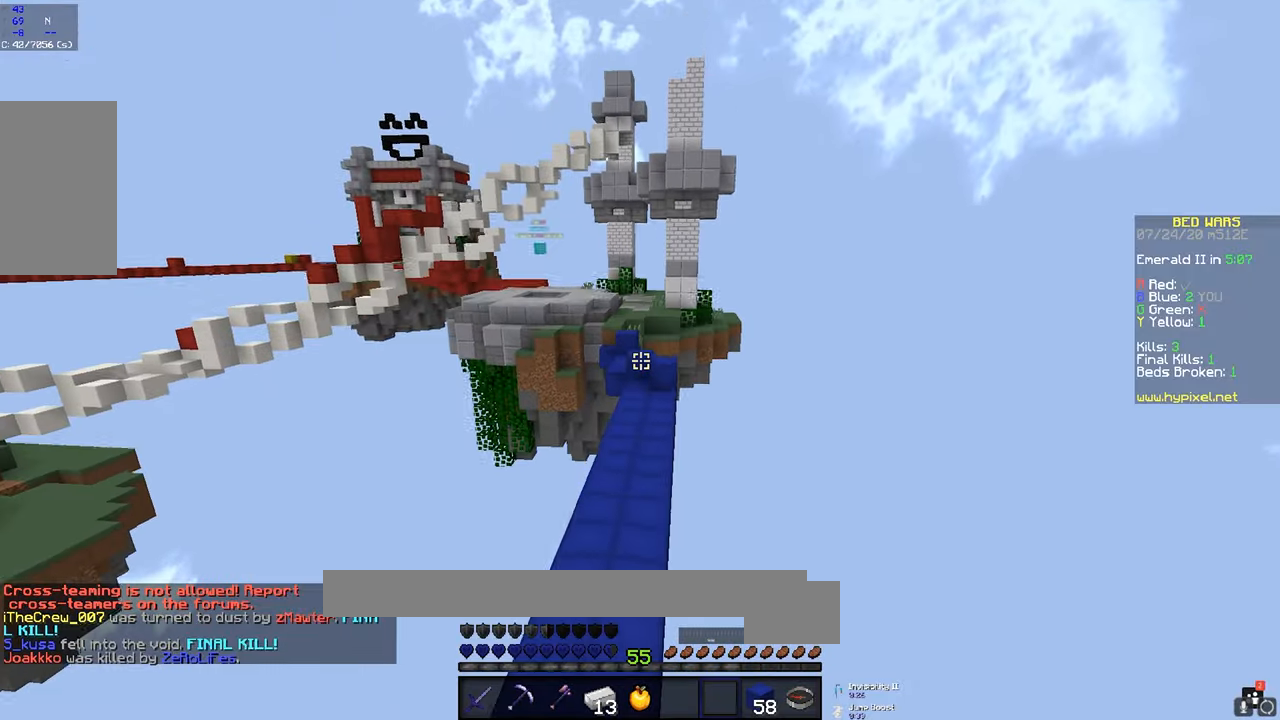
{"keys": ["w"], "mouse": [], "events": [[33, "space", "up"], [116, "space", "down"], [333, "space", "up"]]}
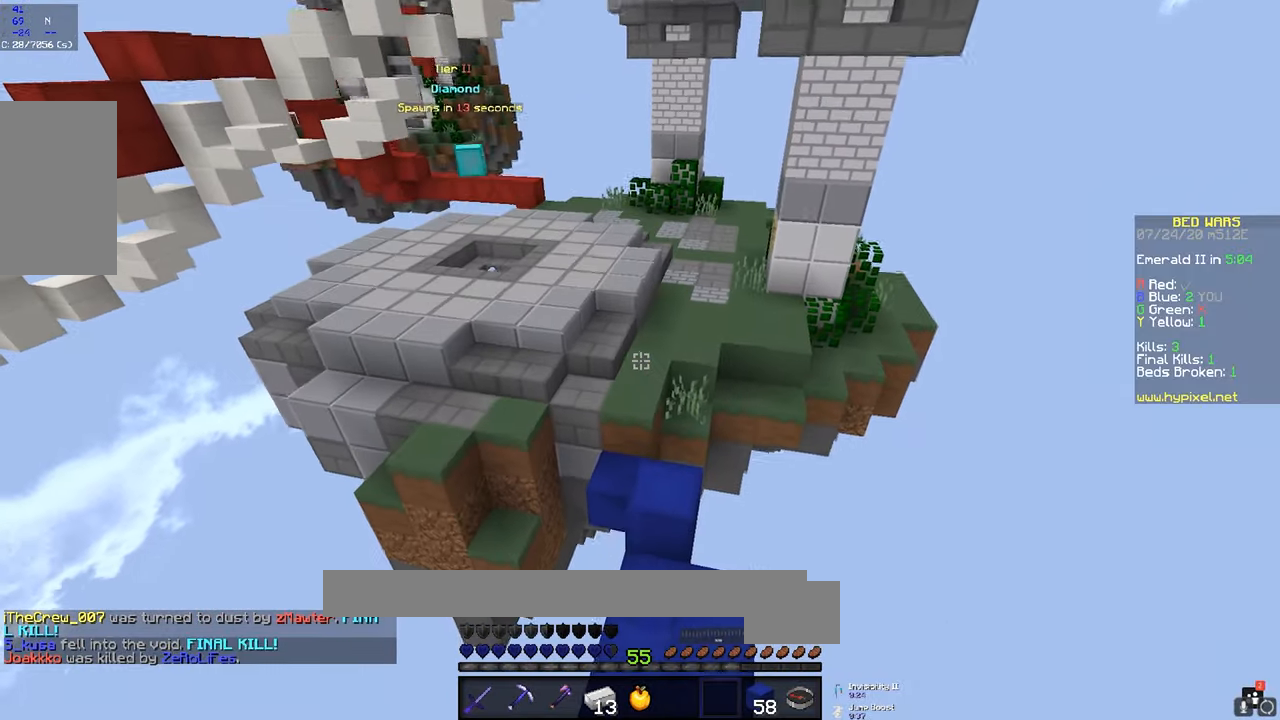
{"keys": ["w"], "mouse": [], "events": []}
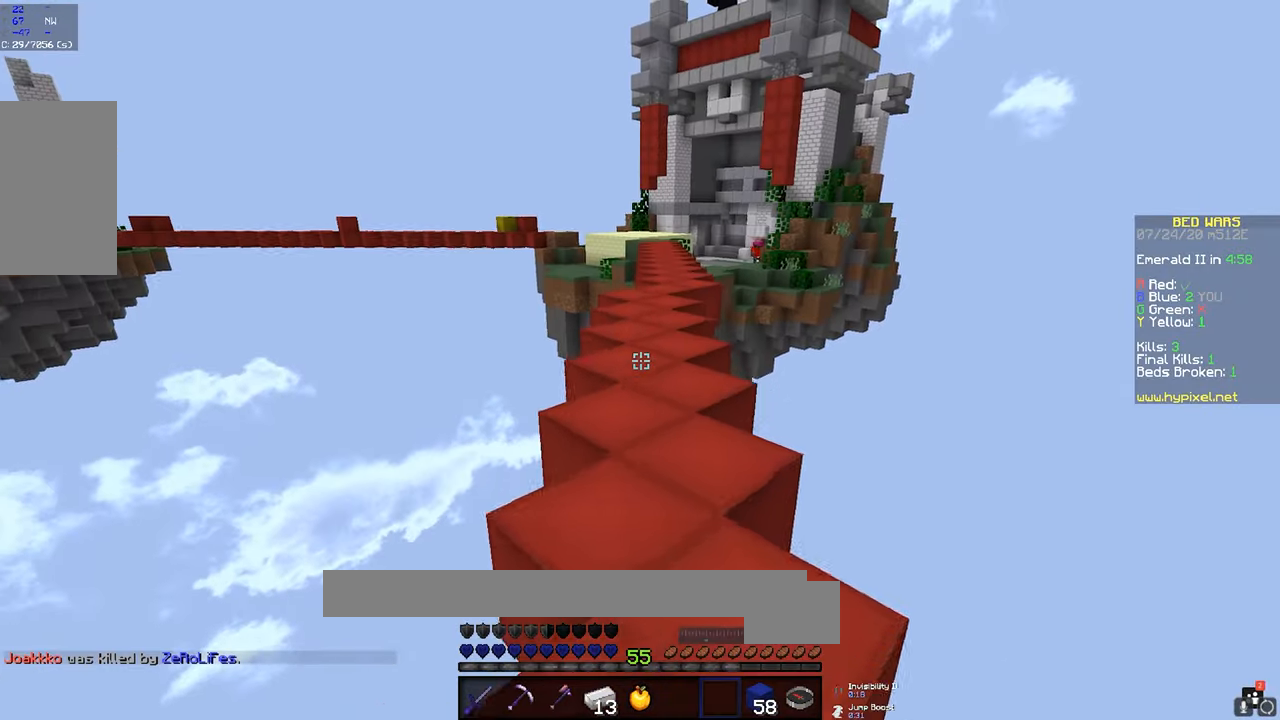
{"keys": ["w"], "mouse": [], "events": []}
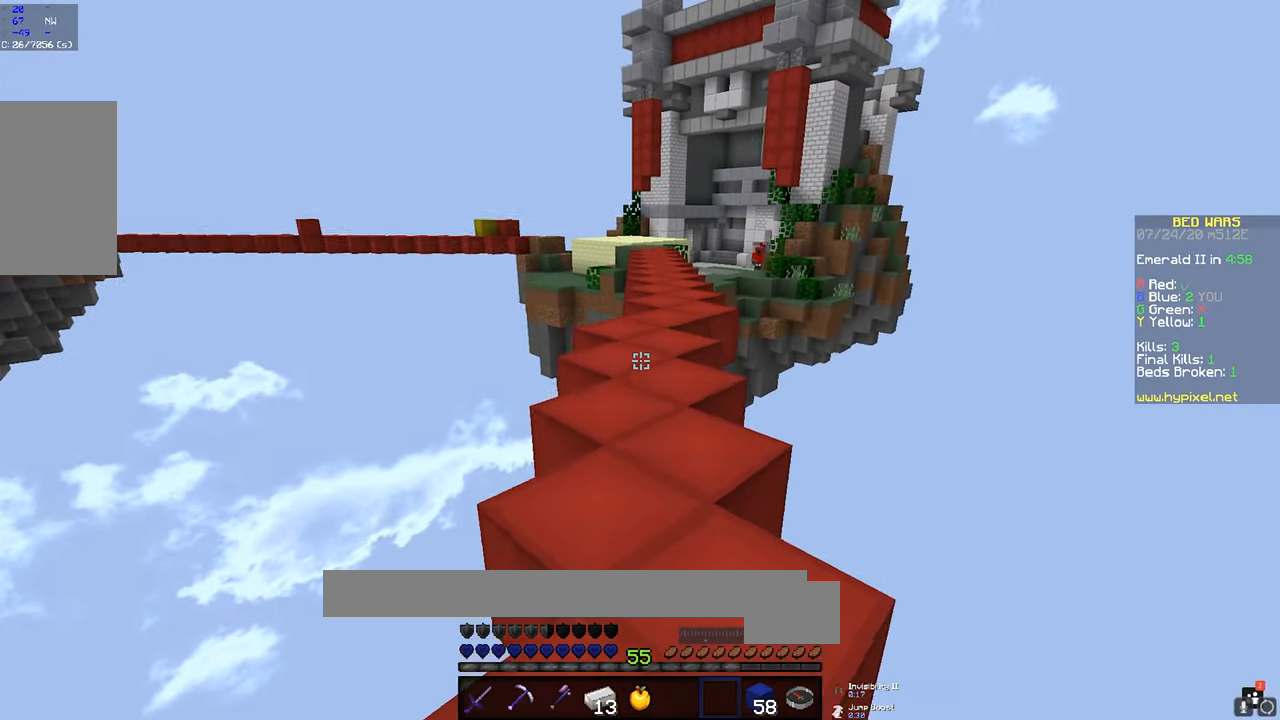
{"keys": ["w"], "mouse": [], "events": []}